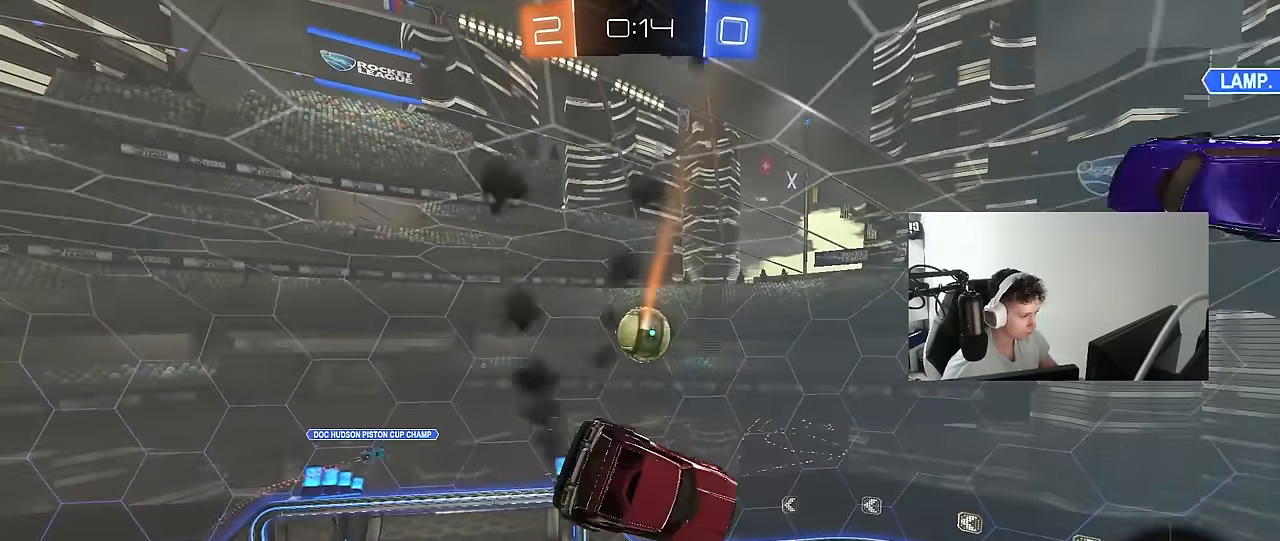
Gameplay with keyboard and mouse; each line is a JSON object with the keys and mouse buttons held at the frame after it. "events" lists presses ("down") and releases ("up") of "1", "2", "3", "4", "5", "a", "alt", "c", "caps_lock", "ctrl", "d", "e", "f", "g", "q", "r", "s", "shift", "space", "t", "tab", "v", "w", "x", "z", "mouse_left", "mouse_wheel" and "mouse_right" between this image and that frame as [ms after this image, input, new state], when the widget could be followed in between. "mouse_left", "mouse_wheel", "mouse_right" = the "left", "wheel", "right" buttons of the "mouse" list. No other keys are recorded. "wheel" means that the mouse wheel is clicked or scrolled. "mouse_move" is the direction in which the mouse moves at that frame (one of eight, or "still"), when it could be read.
{"keys": ["d", "s", "shift"], "mouse": [], "mouse_move": "still", "events": [[17, "s", "up"], [67, "shift", "up"], [150, "mouse_left", "up"], [200, "w", "down"], [250, "a", "up"], [300, "mouse_right", "down"], [350, "d", "down"], [350, "shift", "down"], [400, "s", "down"], [400, "w", "up"], [483, "mouse_right", "up"]]}
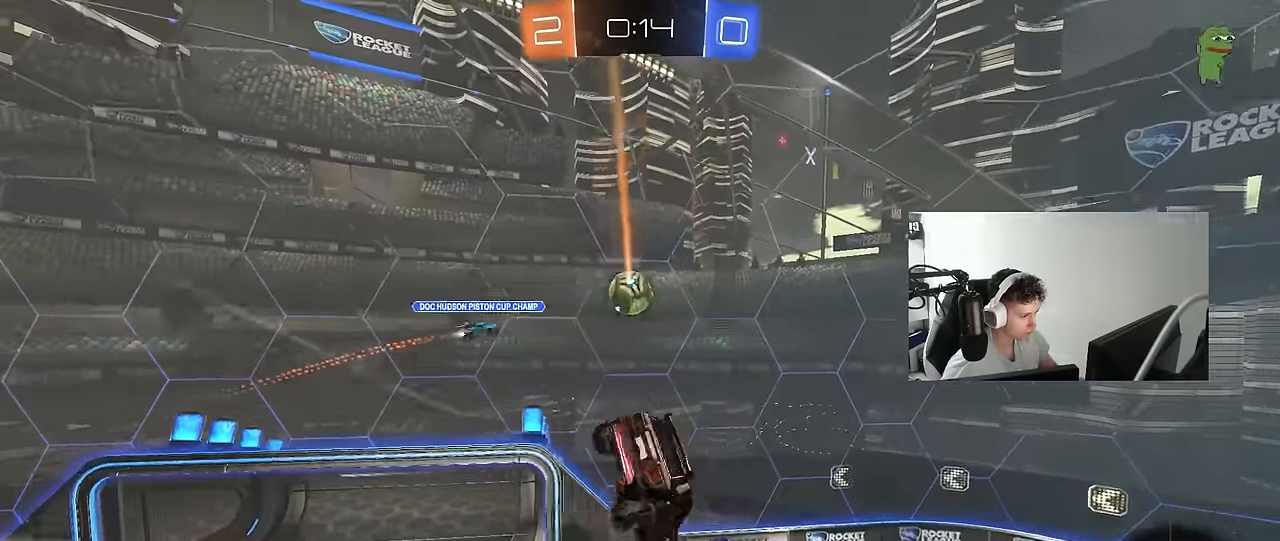
{"keys": ["a", "s", "shift"], "mouse": [], "mouse_move": "still", "events": [[217, "shift", "up"], [450, "a", "down"], [450, "d", "up"], [500, "shift", "down"]]}
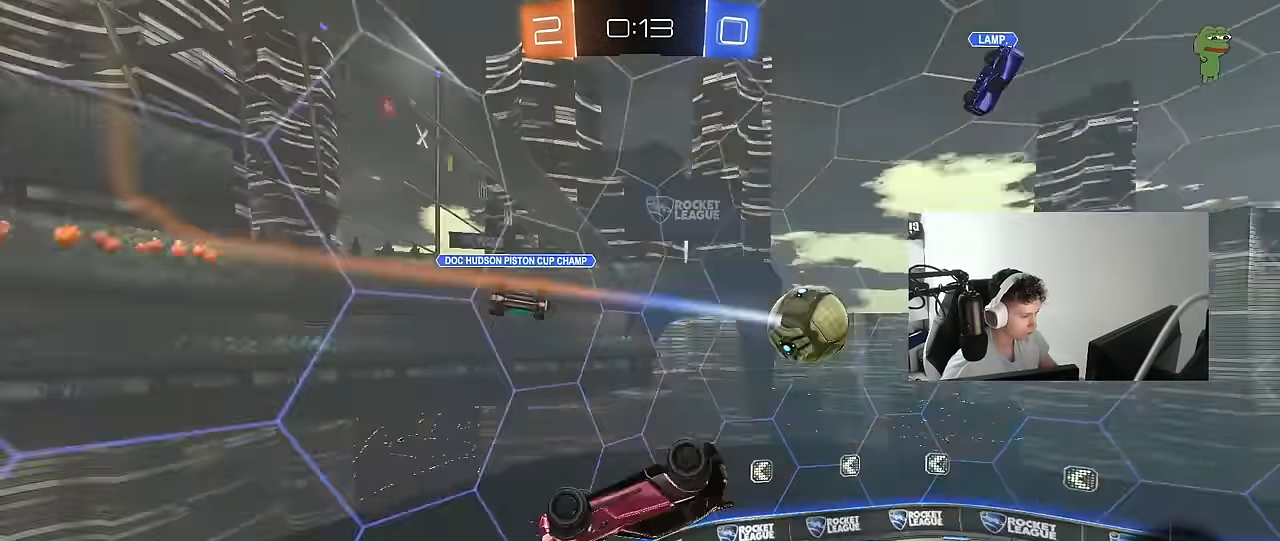
{"keys": ["d", "s", "shift"], "mouse": [], "mouse_move": "still", "events": [[100, "shift", "up"], [233, "d", "down"], [317, "shift", "down"], [367, "a", "up"]]}
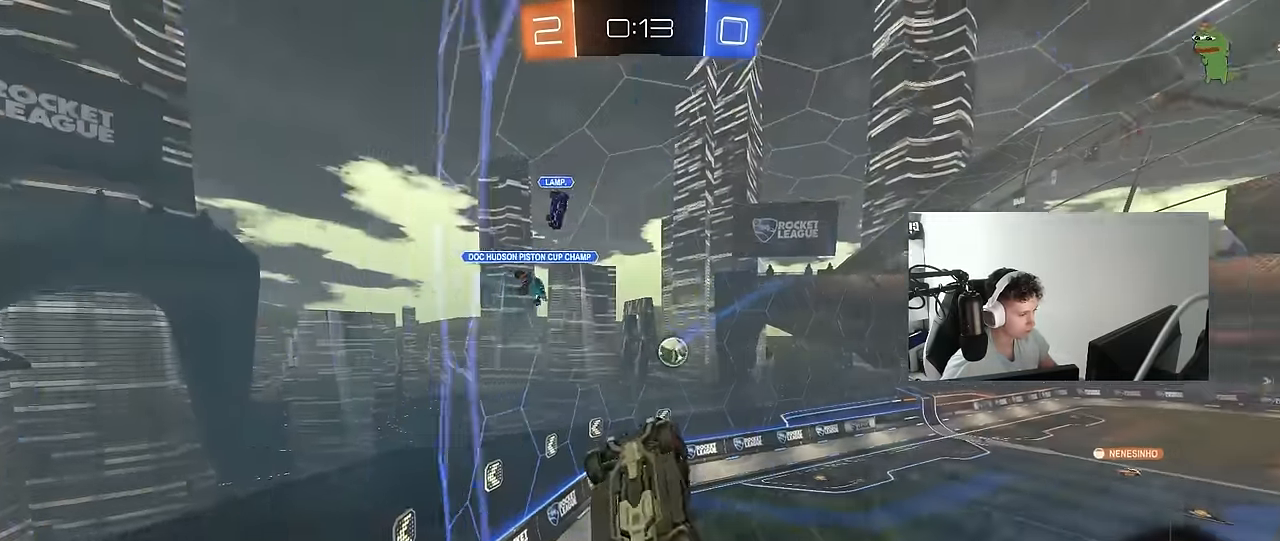
{"keys": ["a", "s"], "mouse": [], "mouse_move": "up-right", "events": [[67, "d", "up"], [67, "s", "up"], [100, "shift", "up"], [200, "mouse_right", "down"], [300, "a", "down"], [300, "s", "down"], [383, "mouse_right", "up"]]}
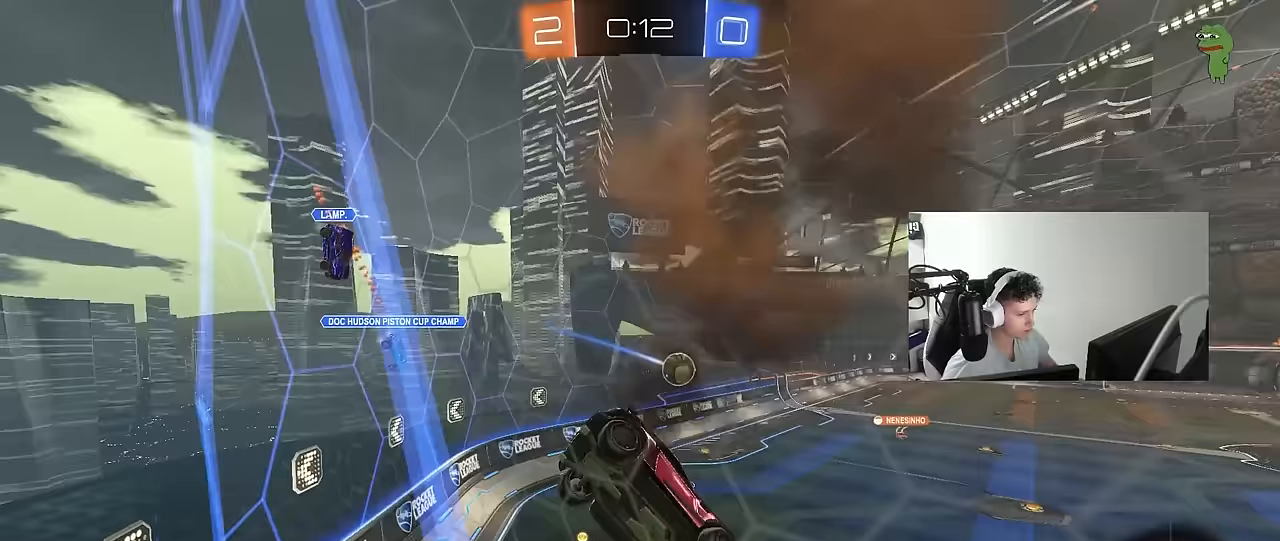
{"keys": ["d"], "mouse": [], "mouse_move": "up-right", "events": [[117, "d", "down"], [167, "a", "up"], [167, "s", "up"], [167, "shift", "down"], [267, "shift", "up"], [367, "d", "up"], [400, "a", "down"], [400, "shift", "down"], [500, "a", "up"], [500, "d", "down"], [500, "shift", "up"]]}
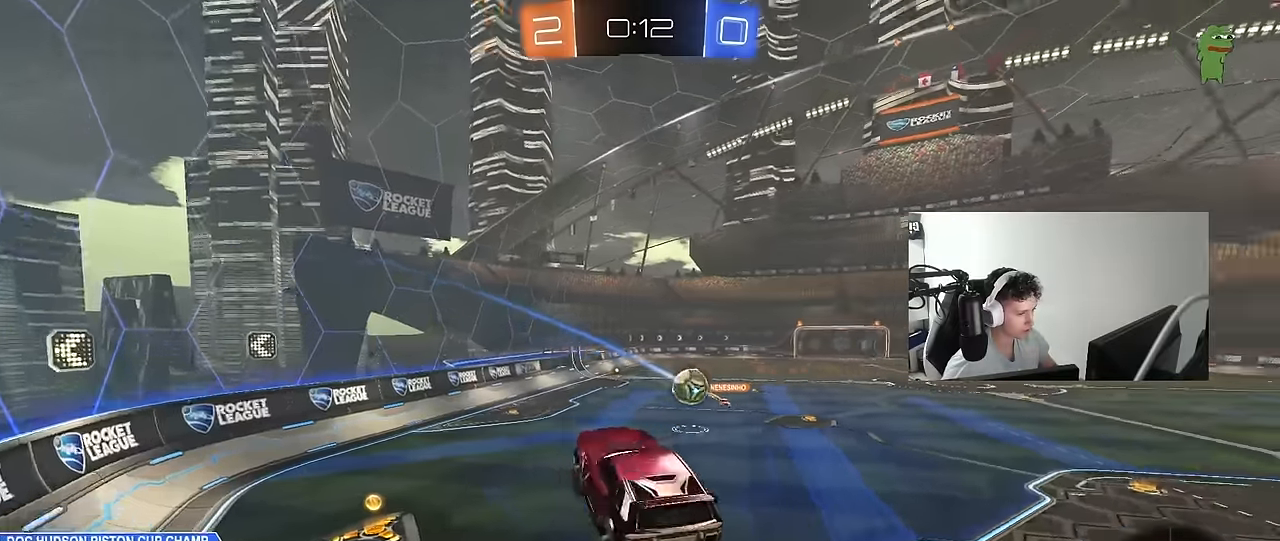
{"keys": ["d", "w"], "mouse": [], "mouse_move": "still", "events": [[100, "d", "up"], [233, "w", "down"], [333, "mouse_right", "down"], [417, "d", "down"], [417, "mouse_right", "up"]]}
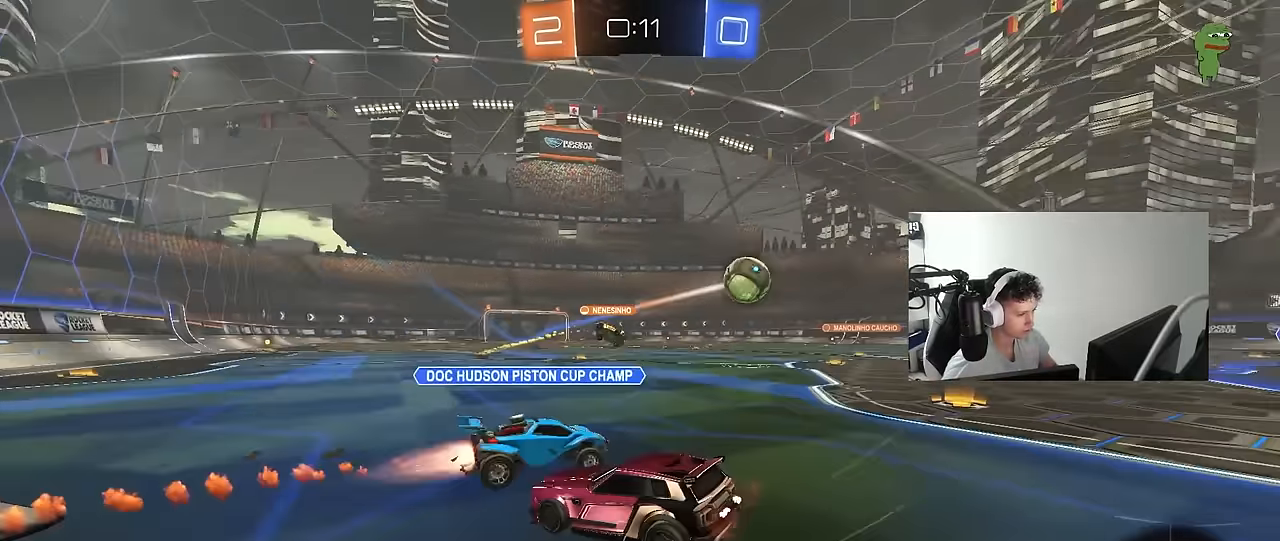
{"keys": ["w"], "mouse": [], "mouse_move": "still", "events": [[17, "d", "up"], [17, "mouse_right", "down"], [100, "mouse_right", "up"], [150, "mouse_right", "down"], [300, "mouse_right", "up"]]}
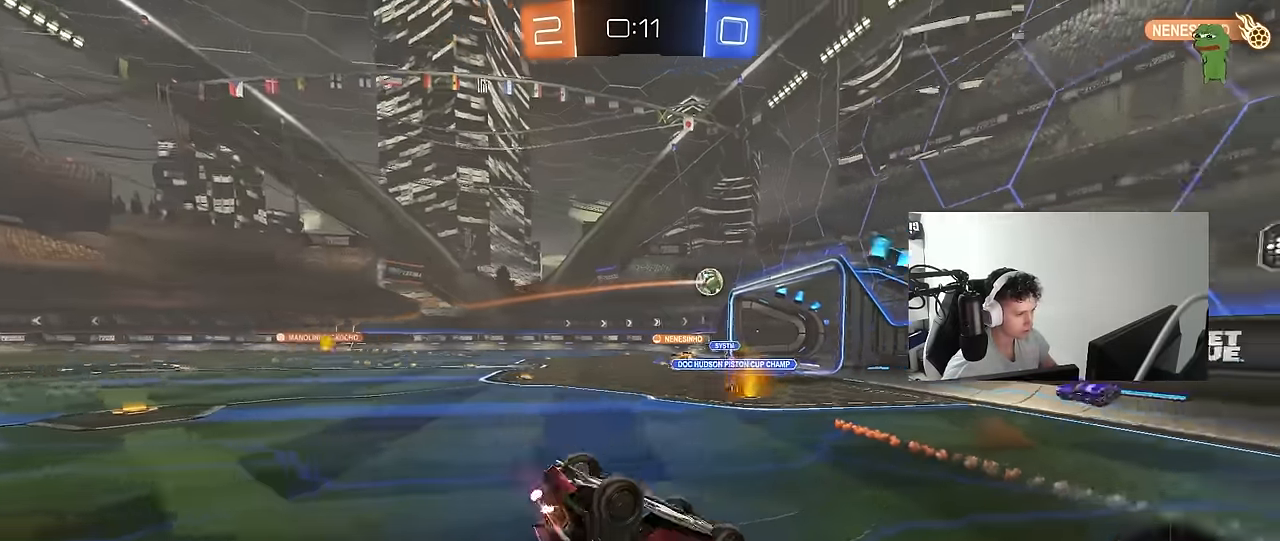
{"keys": [], "mouse": [], "mouse_move": "still", "events": [[217, "d", "down"], [267, "w", "up"], [317, "d", "up"]]}
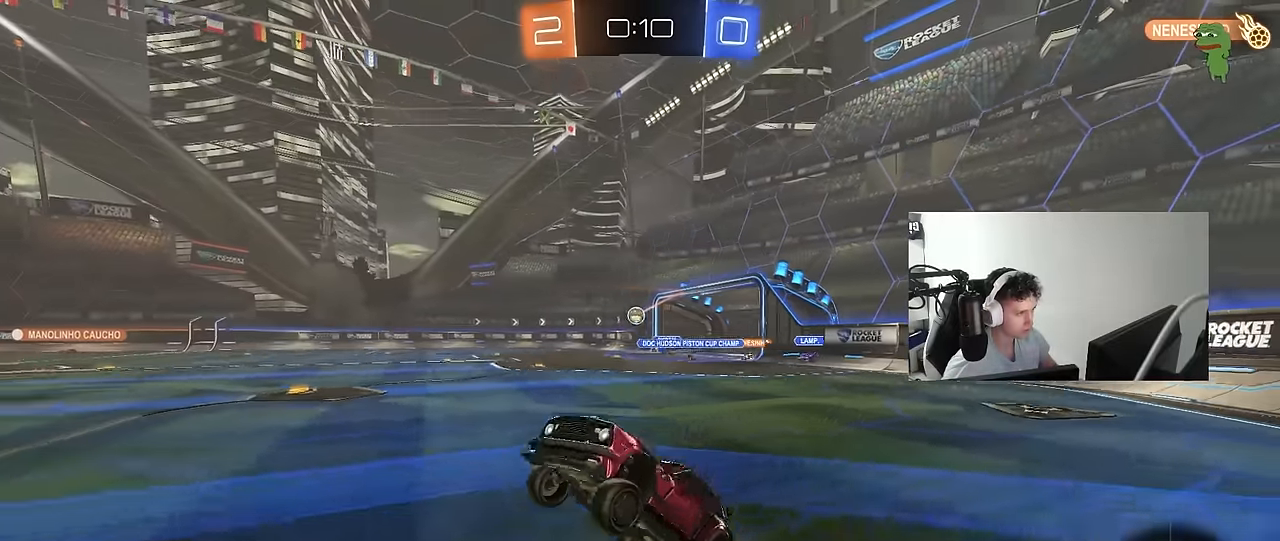
{"keys": ["w"], "mouse": ["left"], "mouse_move": "still", "events": [[83, "d", "down"], [133, "w", "down"], [183, "mouse_left", "down"], [467, "d", "up"]]}
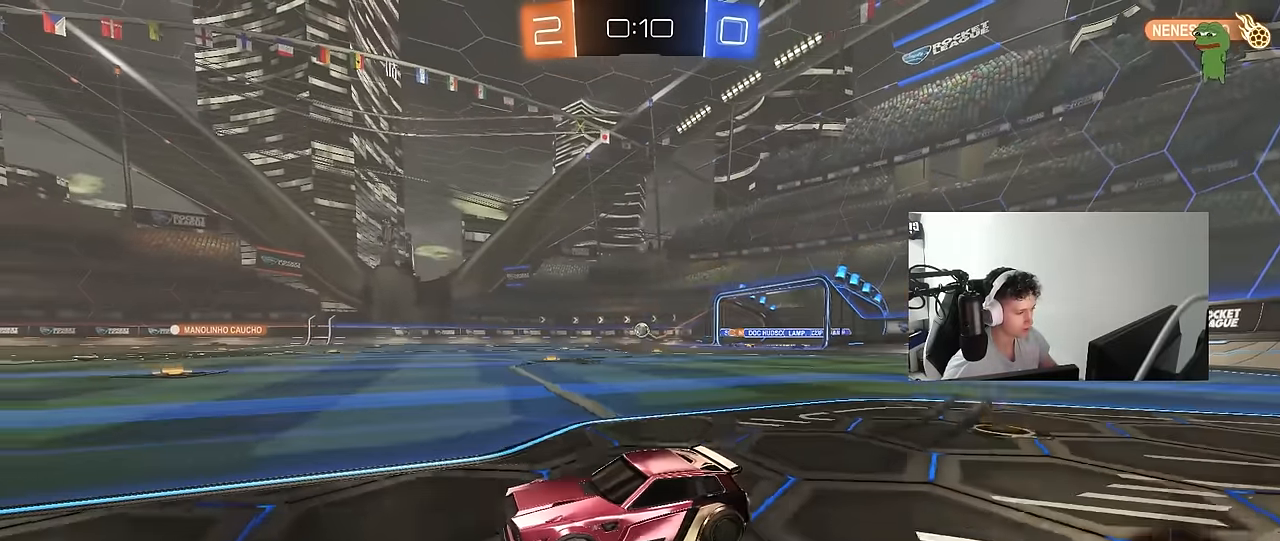
{"keys": ["w"], "mouse": [], "mouse_move": "still", "events": [[250, "mouse_left", "up"], [383, "a", "down"], [483, "a", "up"]]}
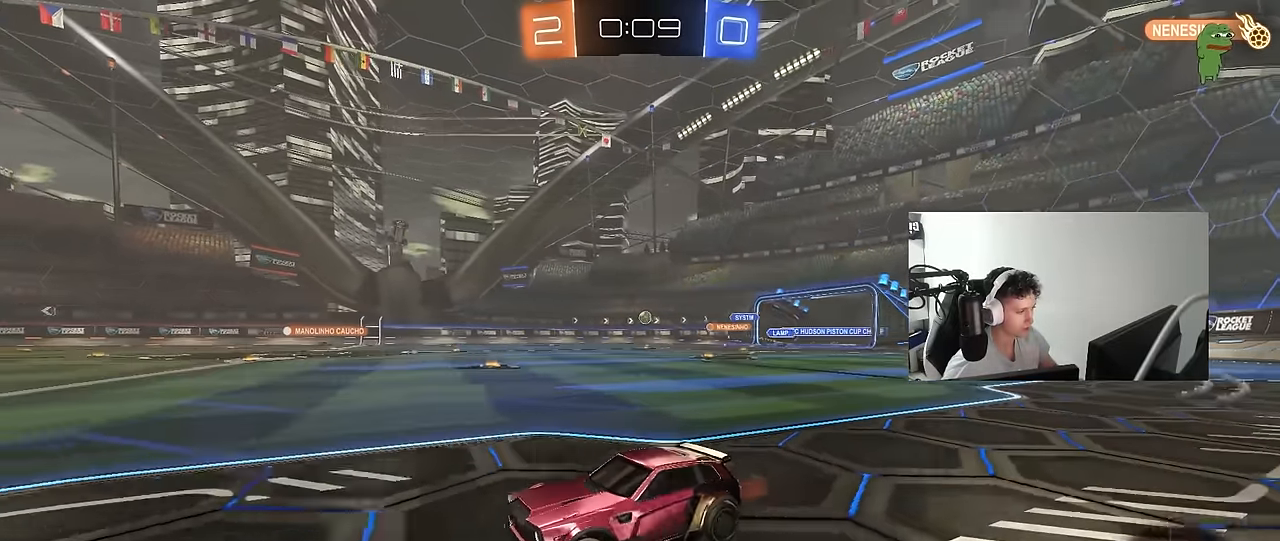
{"keys": ["d", "w"], "mouse": ["left"], "mouse_move": "still", "events": [[33, "mouse_left", "down"], [83, "d", "down"], [167, "shift", "down"], [317, "shift", "up"]]}
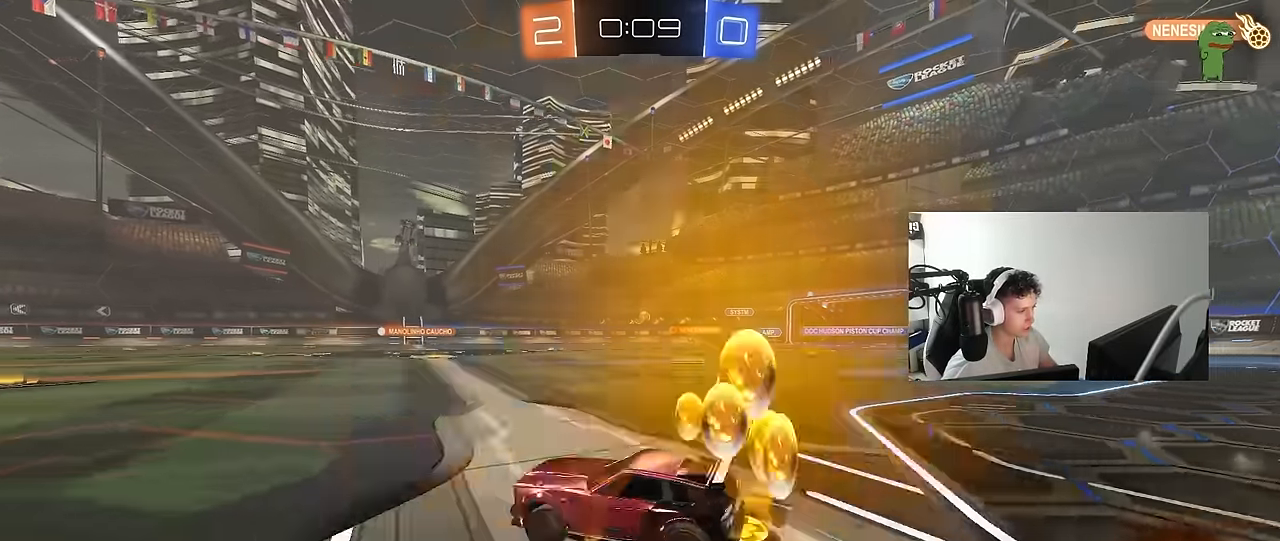
{"keys": ["d", "w"], "mouse": ["left"], "mouse_move": "still", "events": [[50, "shift", "down"], [100, "shift", "up"]]}
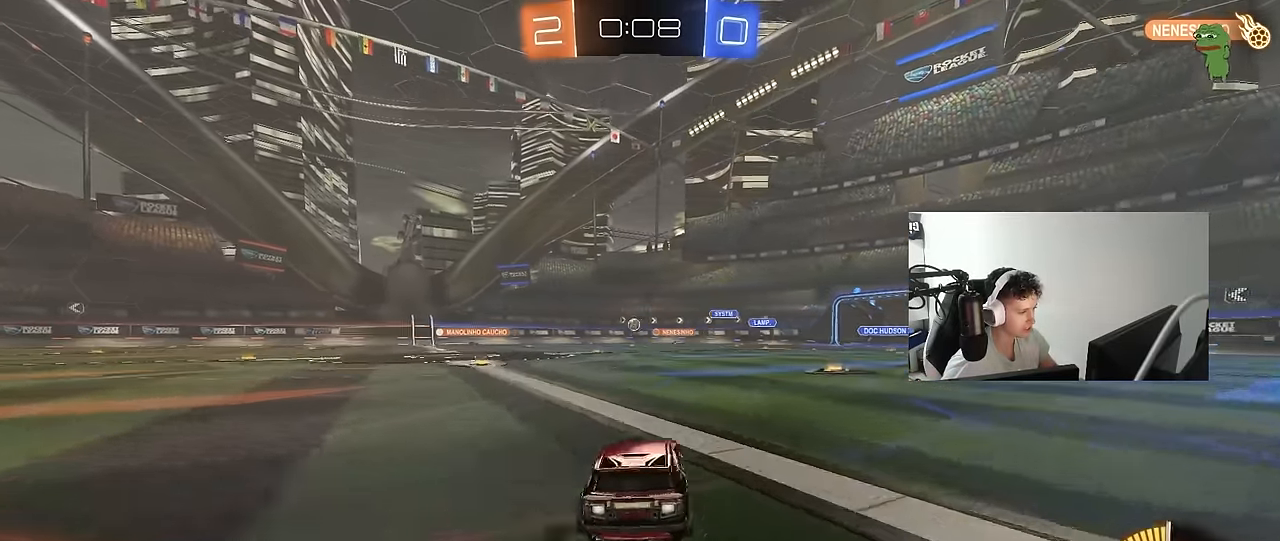
{"keys": ["w"], "mouse": [], "mouse_move": "still", "events": [[150, "mouse_left", "up"], [250, "d", "up"], [250, "mouse_left", "down"], [483, "mouse_left", "up"]]}
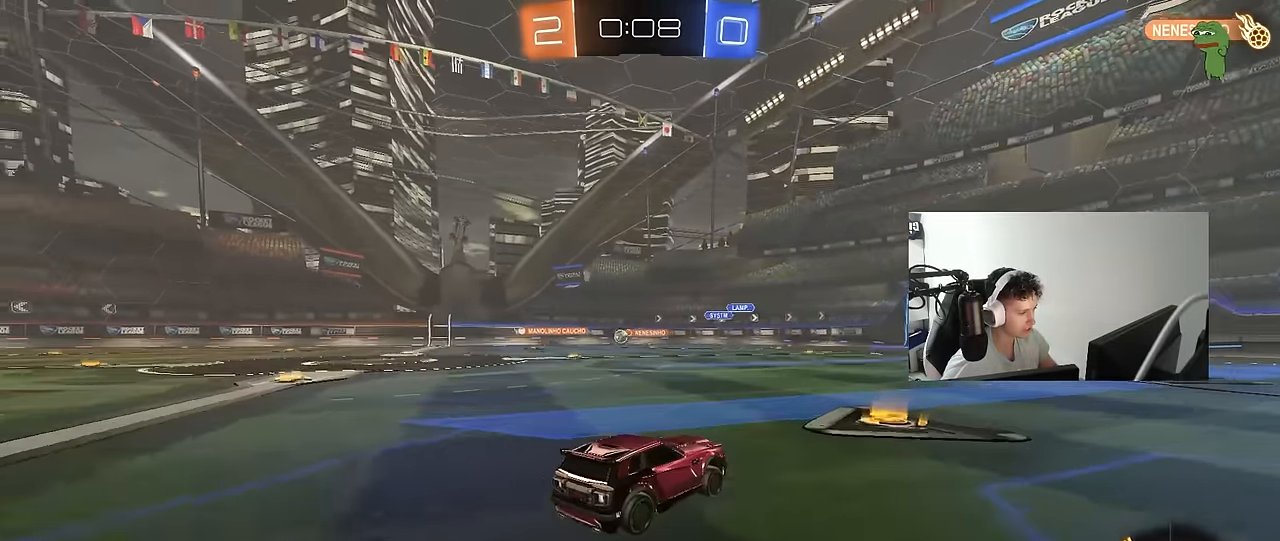
{"keys": ["w"], "mouse": [], "mouse_move": "still", "events": [[83, "a", "down"], [267, "a", "up"]]}
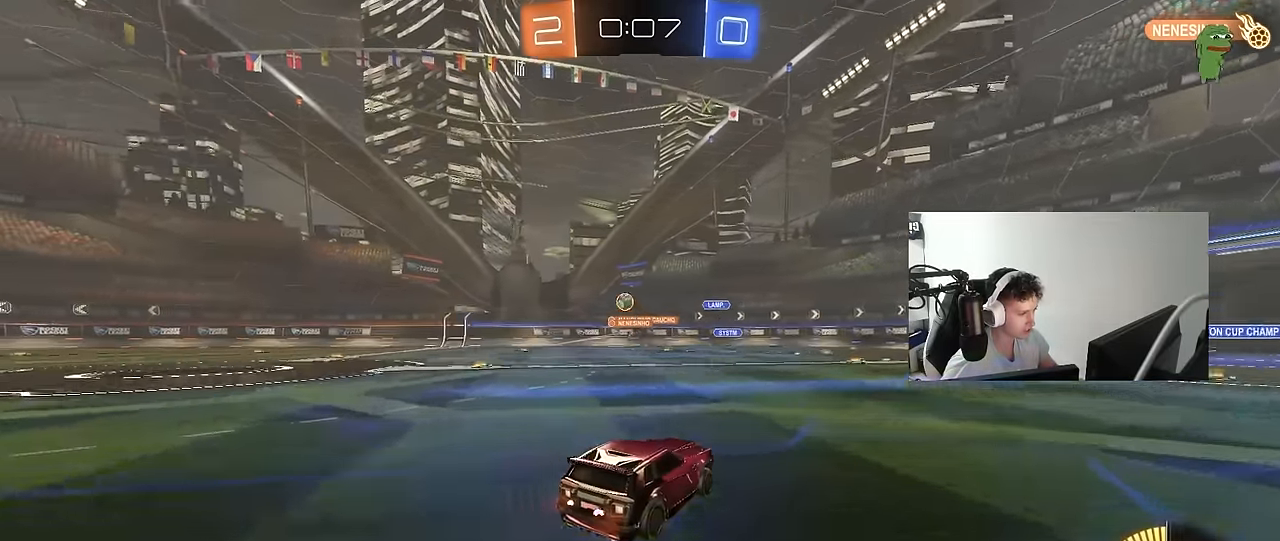
{"keys": ["a", "w"], "mouse": [], "mouse_move": "up", "events": [[50, "a", "down"], [83, "shift", "down"], [283, "shift", "up"]]}
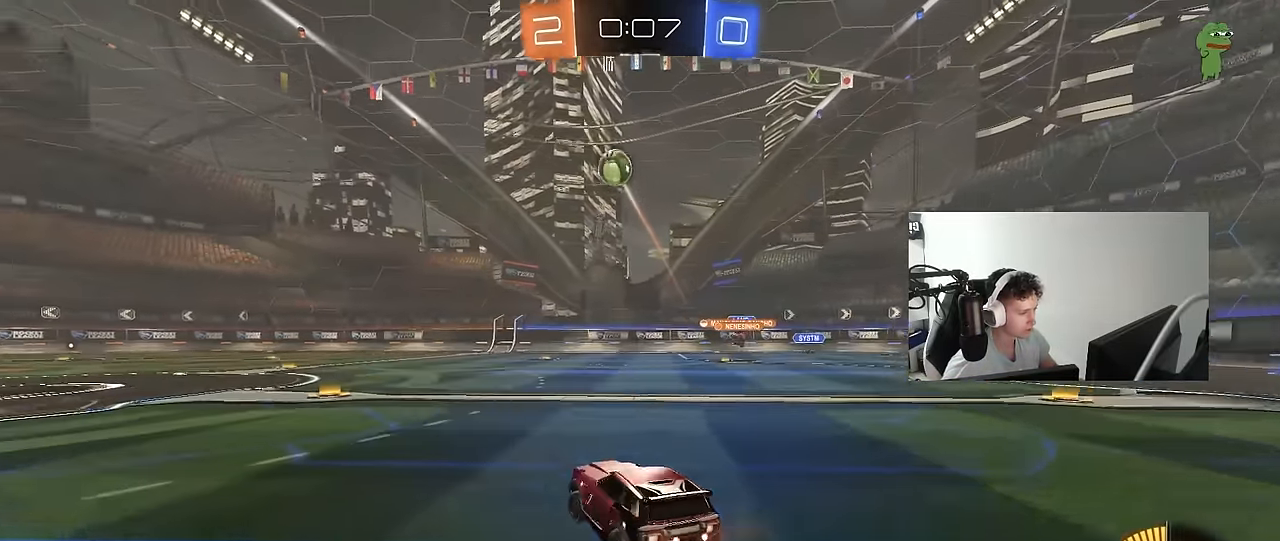
{"keys": ["a", "w"], "mouse": [], "mouse_move": "still", "events": []}
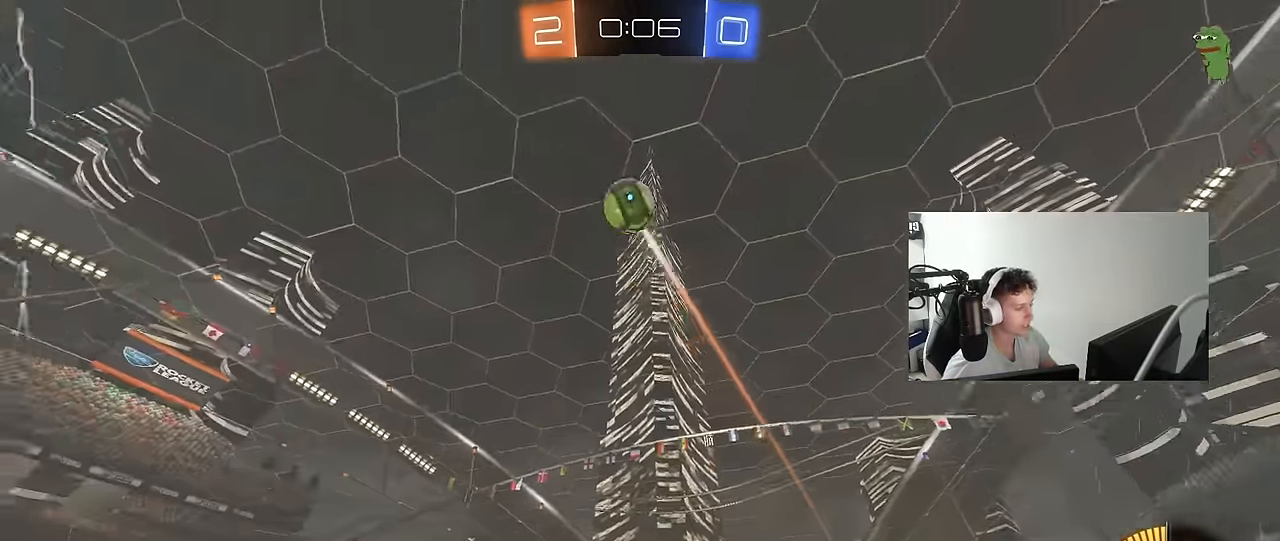
{"keys": ["space"], "mouse": [], "mouse_move": "still", "events": [[83, "a", "up"], [83, "space", "down"], [267, "space", "up"], [350, "a", "down"], [350, "mouse_right", "down"], [400, "a", "up"], [450, "mouse_right", "up"], [450, "space", "down"], [500, "w", "up"]]}
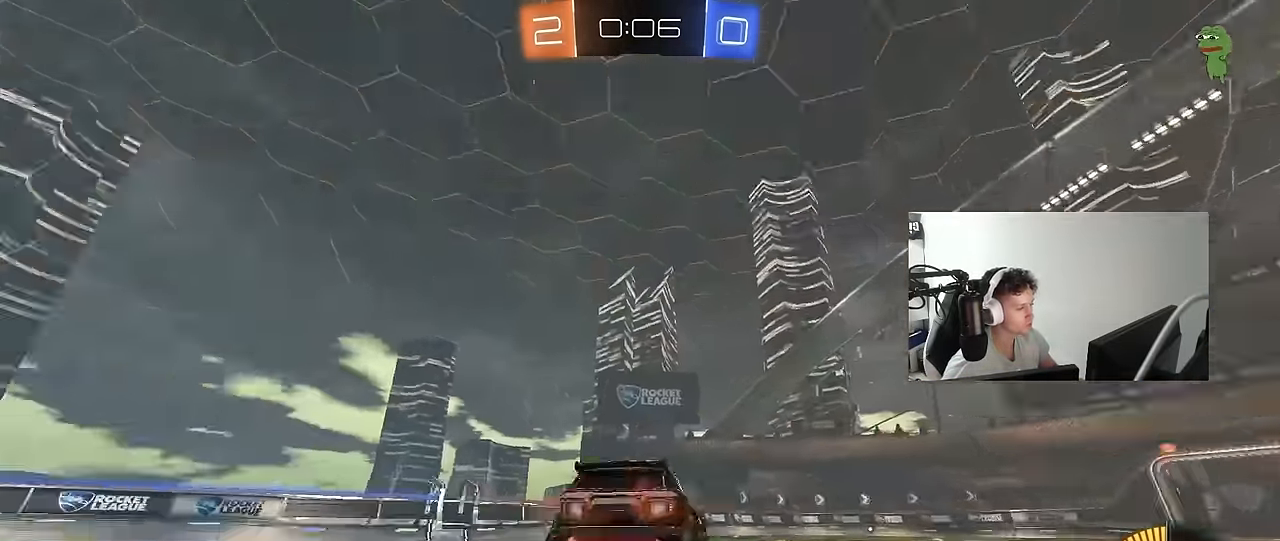
{"keys": ["a", "d", "s"], "mouse": [], "mouse_move": "still", "events": [[50, "d", "down"], [133, "d", "up"], [133, "space", "up"], [183, "mouse_left", "down"], [233, "s", "down"], [283, "mouse_left", "up"], [367, "a", "down"], [417, "d", "down"]]}
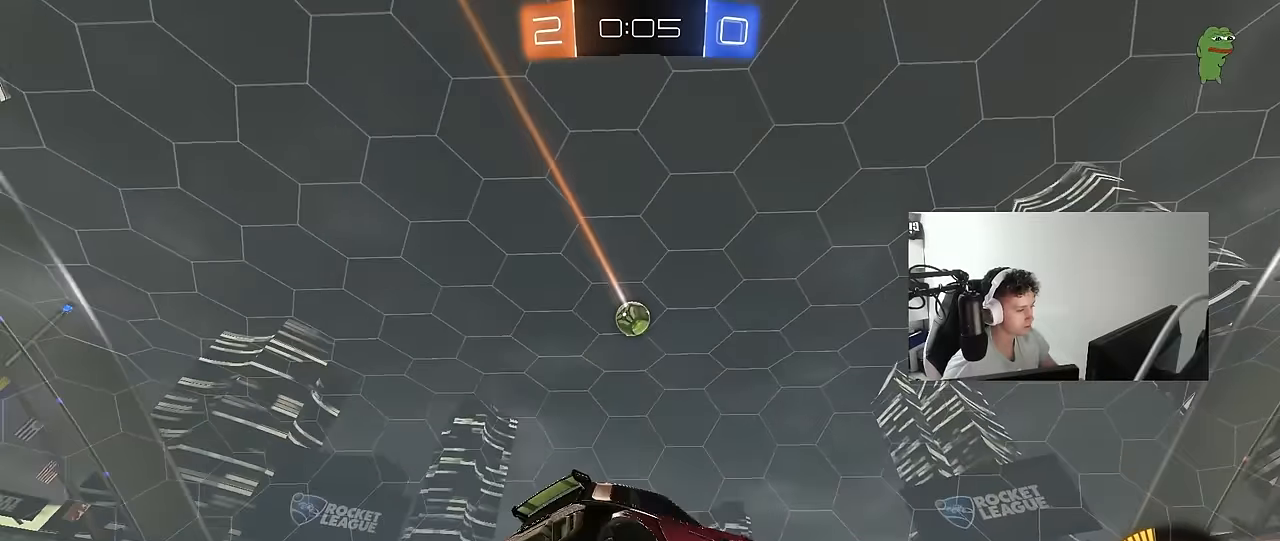
{"keys": ["w"], "mouse": ["right"], "mouse_move": "down-left", "events": [[67, "a", "up"], [67, "s", "up"], [117, "d", "up"], [300, "w", "down"], [433, "mouse_right", "down"]]}
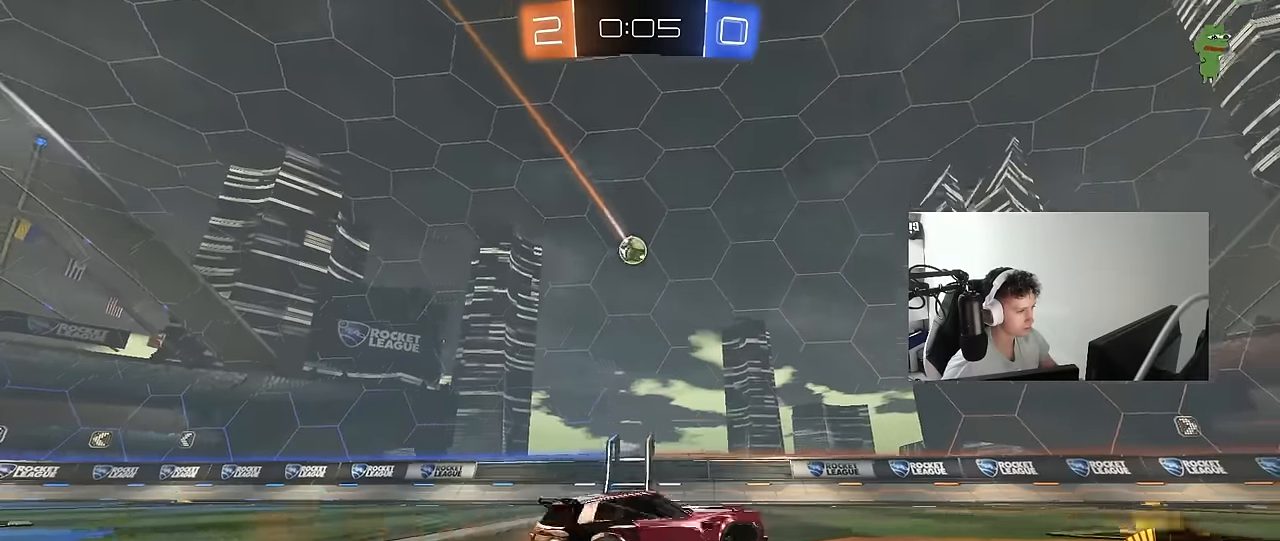
{"keys": ["d", "s"], "mouse": [], "mouse_move": "still", "events": [[33, "a", "down"], [33, "mouse_right", "up"], [33, "shift", "down"], [117, "shift", "up"], [267, "w", "up"], [350, "s", "down"], [400, "d", "down"], [450, "a", "up"]]}
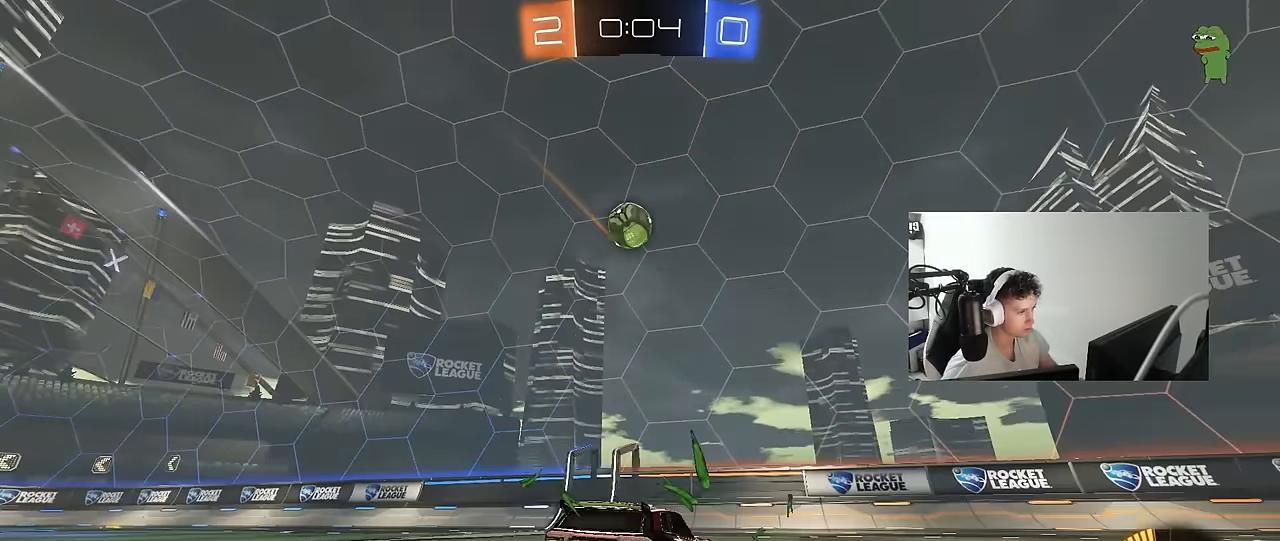
{"keys": ["a", "s"], "mouse": ["right"], "mouse_move": "down-left", "events": [[100, "a", "down"], [100, "mouse_right", "down"], [133, "d", "up"], [283, "mouse_left", "down"], [333, "a", "up"], [333, "mouse_right", "up"], [333, "s", "up"], [367, "mouse_right", "down"], [467, "a", "down"], [467, "mouse_left", "up"], [467, "s", "down"]]}
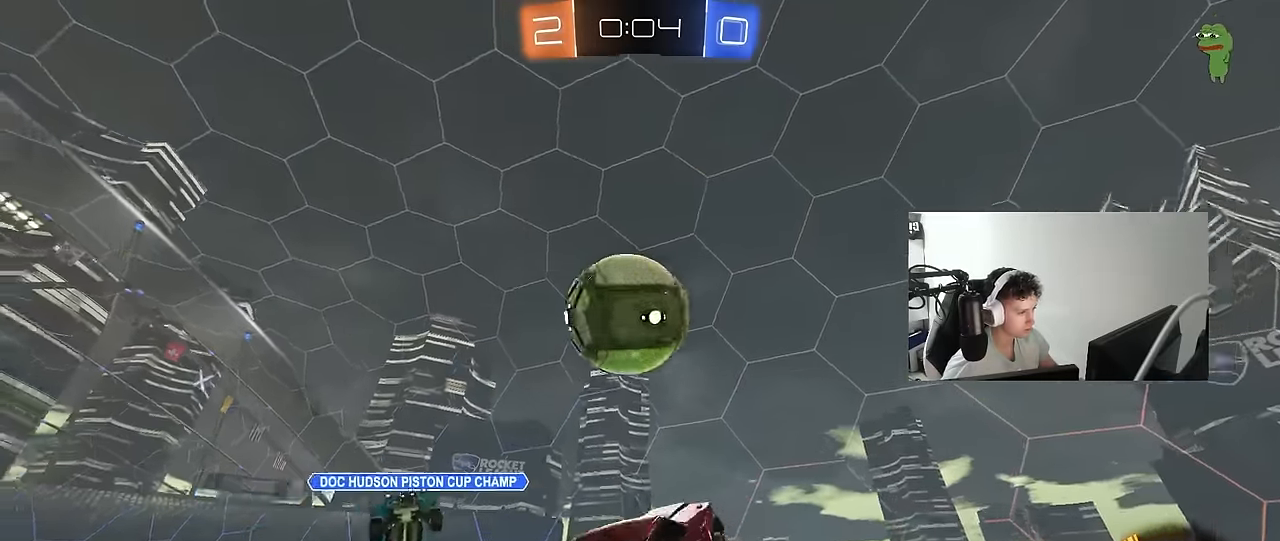
{"keys": ["a", "s", "shift"], "mouse": [], "mouse_move": "still", "events": [[17, "mouse_left", "down"], [67, "mouse_right", "up"], [200, "mouse_left", "up"], [250, "shift", "down"], [350, "s", "up"], [433, "s", "down"]]}
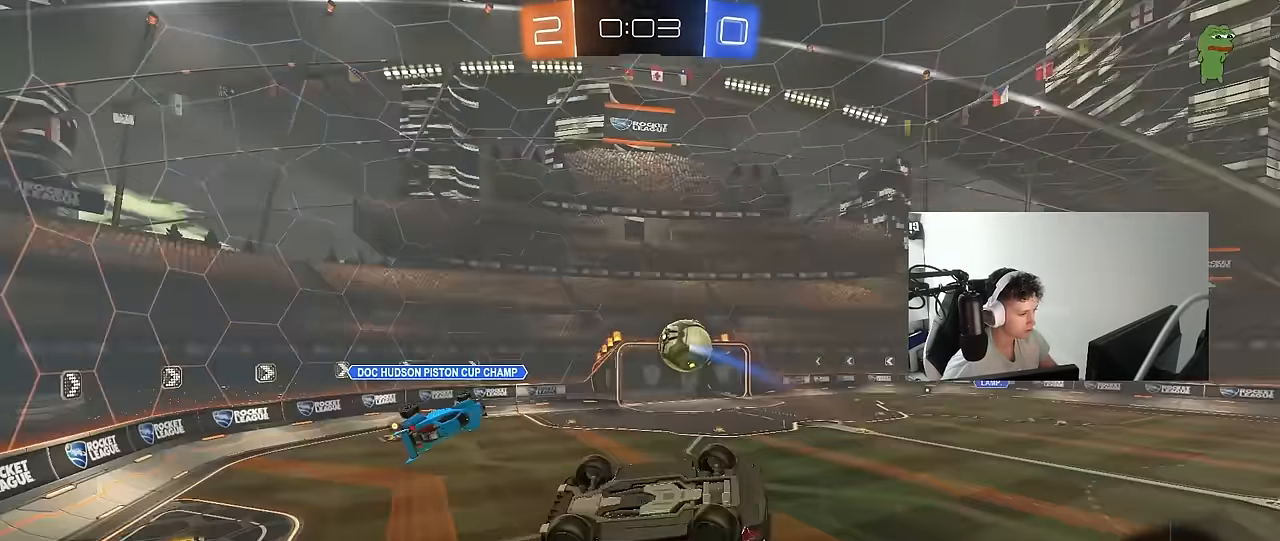
{"keys": [], "mouse": [], "mouse_move": "still", "events": [[33, "a", "up"], [33, "shift", "up"], [83, "d", "down"], [217, "d", "up"], [217, "s", "up"]]}
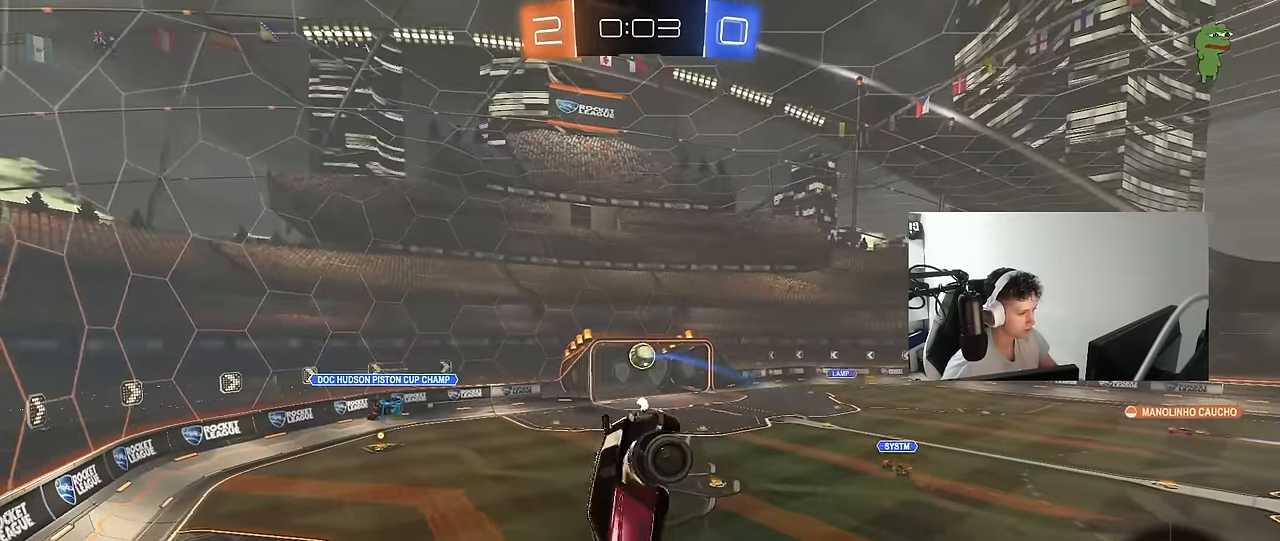
{"keys": ["d", "shift"], "mouse": [], "mouse_move": "still", "events": [[100, "d", "down"], [100, "shift", "down"], [333, "s", "down"], [417, "s", "up"]]}
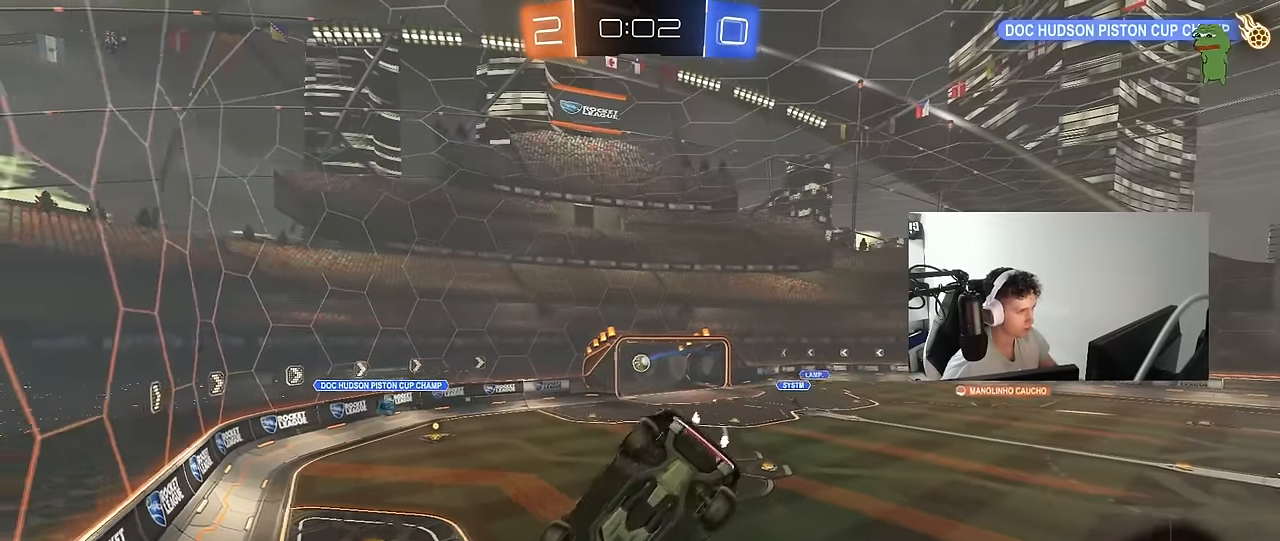
{"keys": ["tab"], "mouse": [], "mouse_move": "still", "events": [[17, "shift", "up"], [250, "d", "up"], [483, "tab", "down"]]}
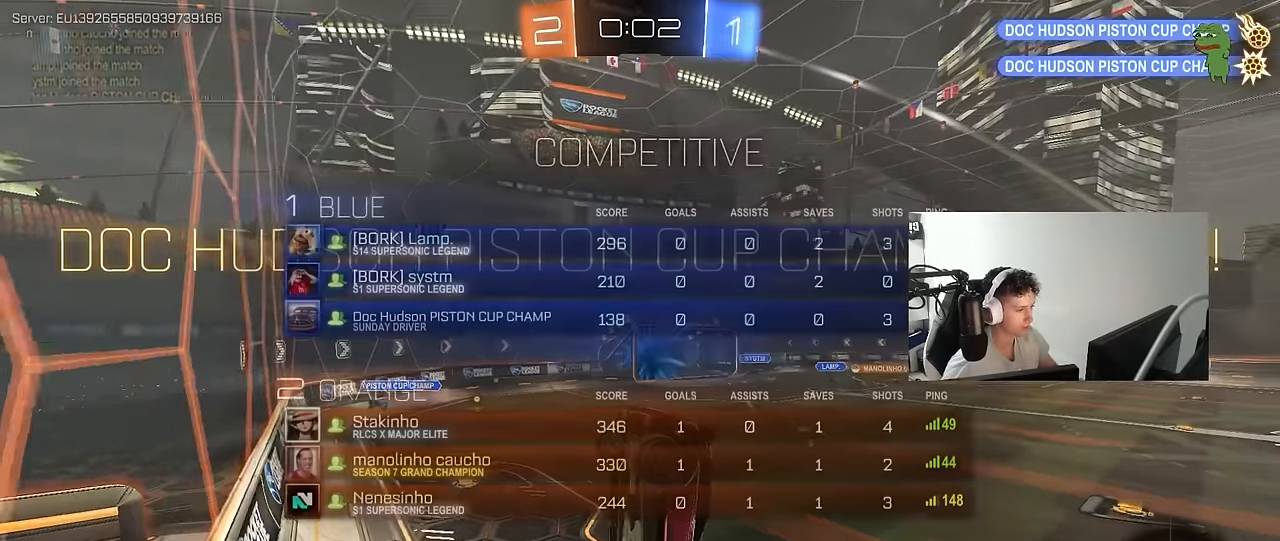
{"keys": ["tab"], "mouse": [], "events": [[217, "d", "down"], [367, "d", "up"]]}
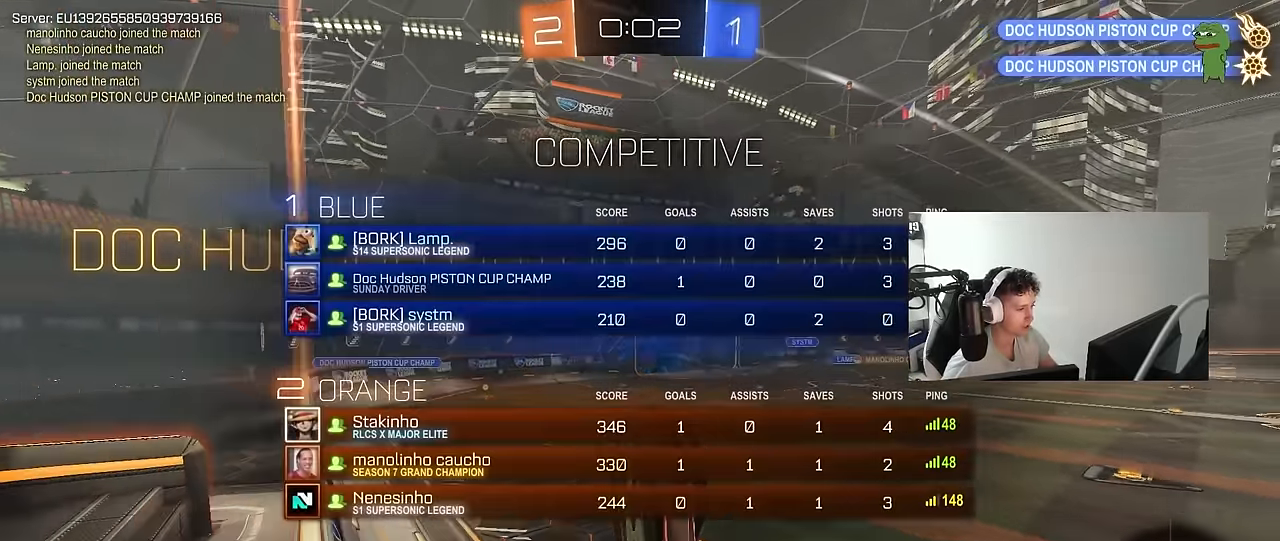
{"keys": ["d", "space", "w"], "mouse": ["left"], "mouse_move": "still", "events": [[133, "d", "down"], [183, "tab", "up"], [183, "w", "down"], [367, "mouse_left", "down"], [467, "space", "down"]]}
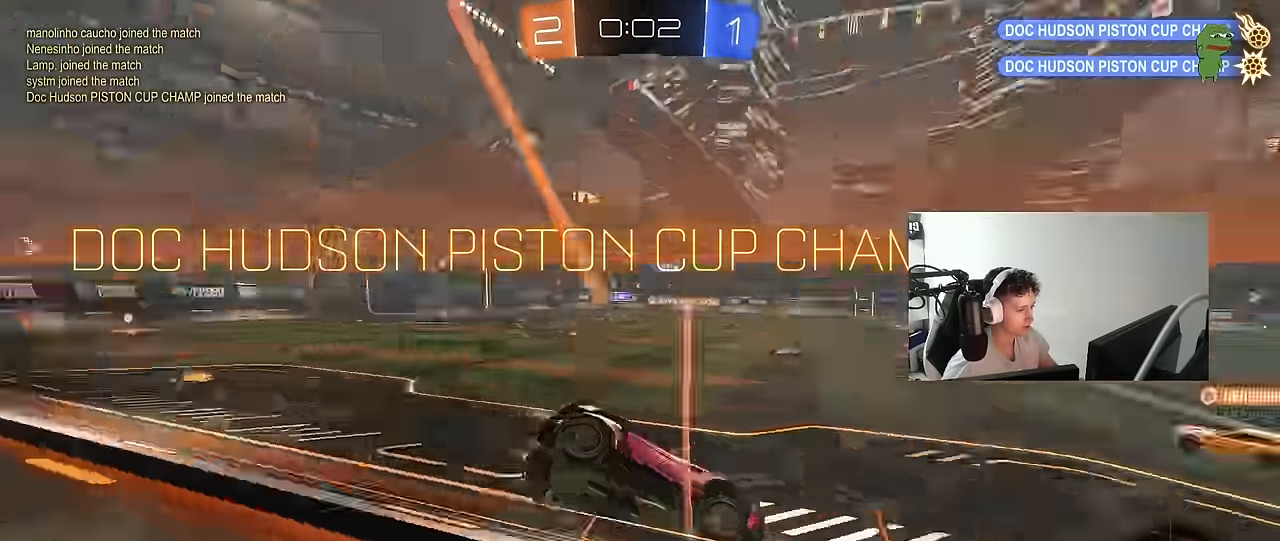
{"keys": ["d", "shift"], "mouse": ["left"], "mouse_move": "still", "events": [[67, "mouse_right", "down"], [67, "w", "up"], [117, "d", "up"], [117, "space", "up"], [150, "a", "down"], [150, "s", "down"], [200, "mouse_right", "up"], [250, "shift", "down"], [333, "s", "up"], [383, "a", "up"], [433, "d", "down"]]}
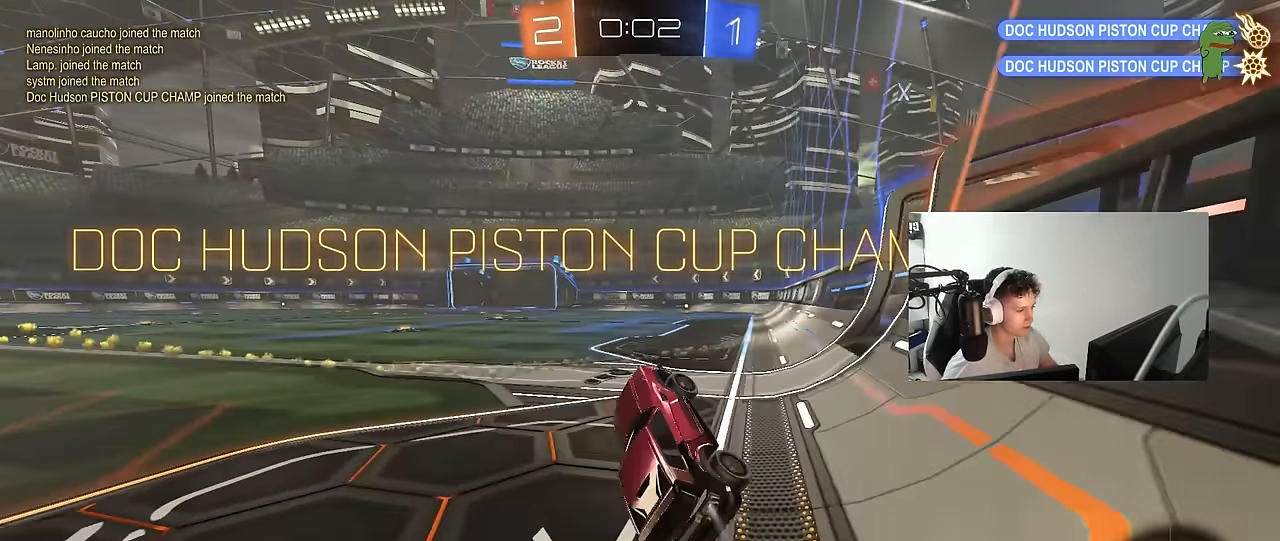
{"keys": ["d", "s", "shift"], "mouse": ["left", "right"], "mouse_move": "still", "events": [[67, "w", "down"], [117, "mouse_right", "down"], [217, "mouse_right", "up"], [267, "mouse_right", "down"], [400, "mouse_right", "up"], [450, "mouse_right", "down"], [500, "s", "down"], [500, "w", "up"]]}